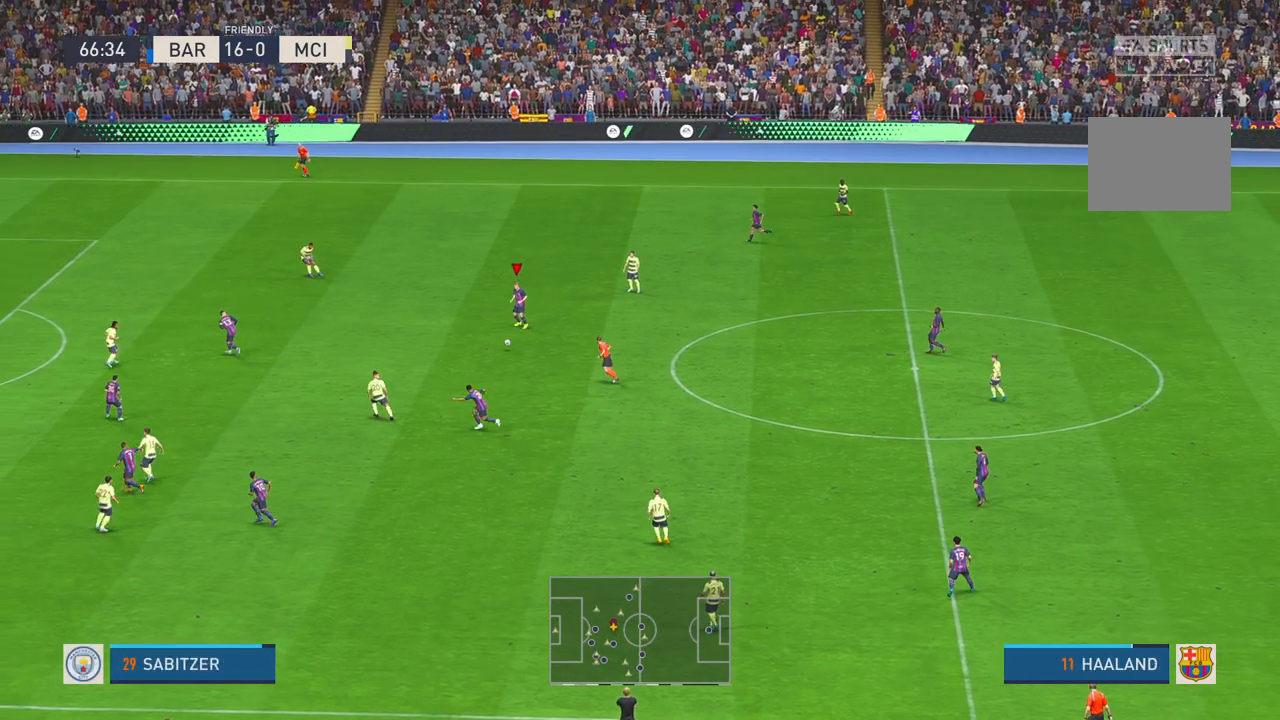
Gameplay with a controller (Xbox layout); each line is a JSON object with the inputs held at the frame after it. "events" lists button and stick changes between this image and that frame as [ms after this image, input, new state], when the widget could be followed in between. Not read: L3 R2 R3.
{"buttons": [], "left_stick": "left", "right_stick": "center", "events": [[83, "A", "up"], [200, "left_stick", "left"]]}
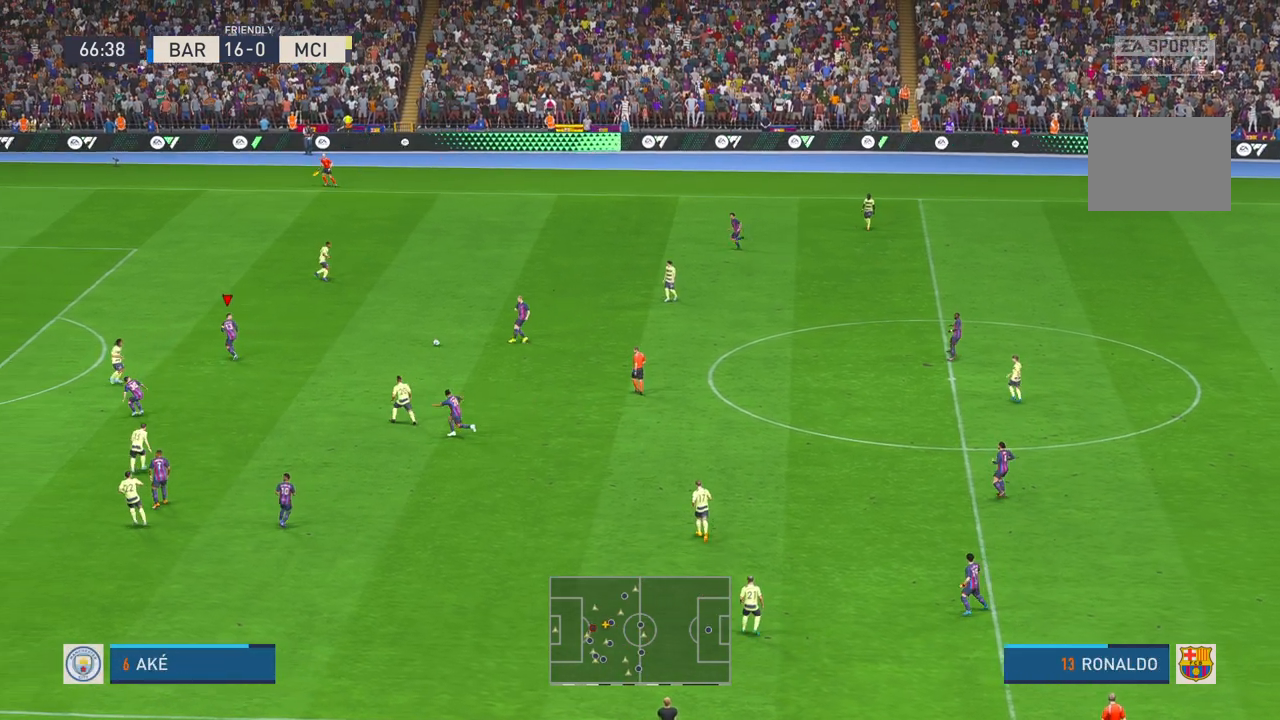
{"buttons": ["Y"], "left_stick": "left", "right_stick": "center", "events": [[467, "Y", "down"]]}
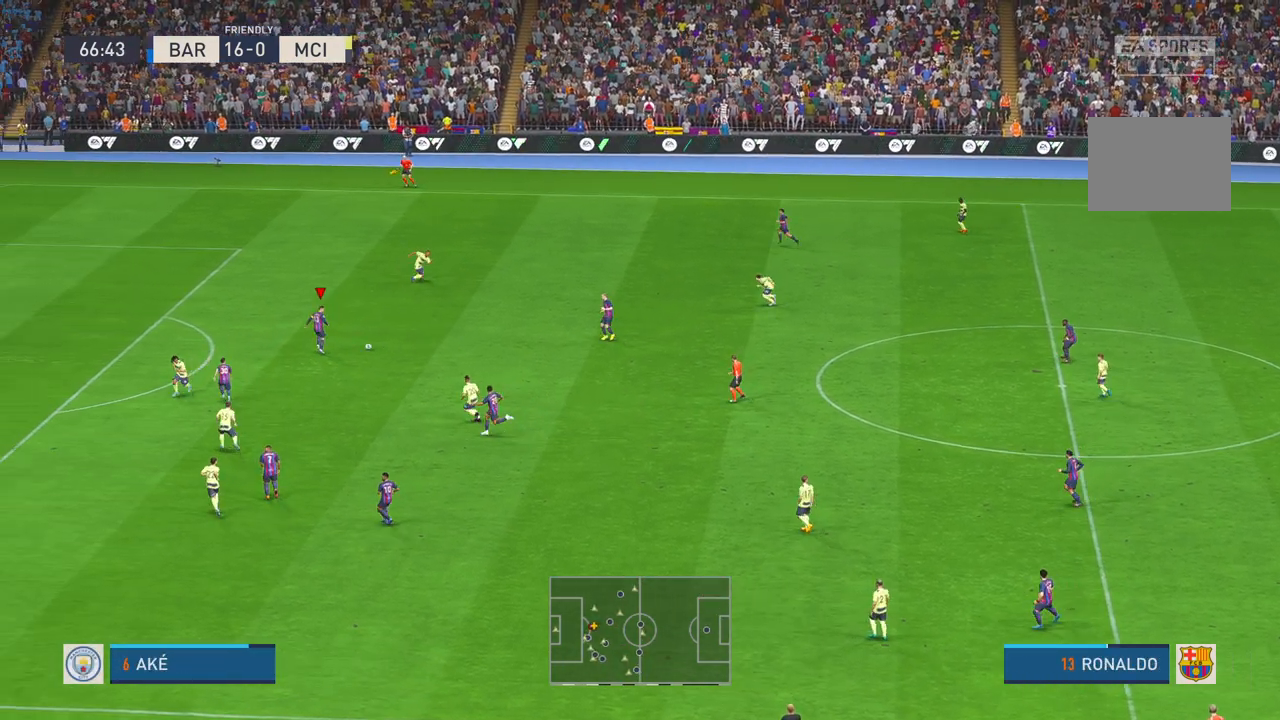
{"buttons": [], "left_stick": "left", "right_stick": "center", "events": [[17, "Y", "up"]]}
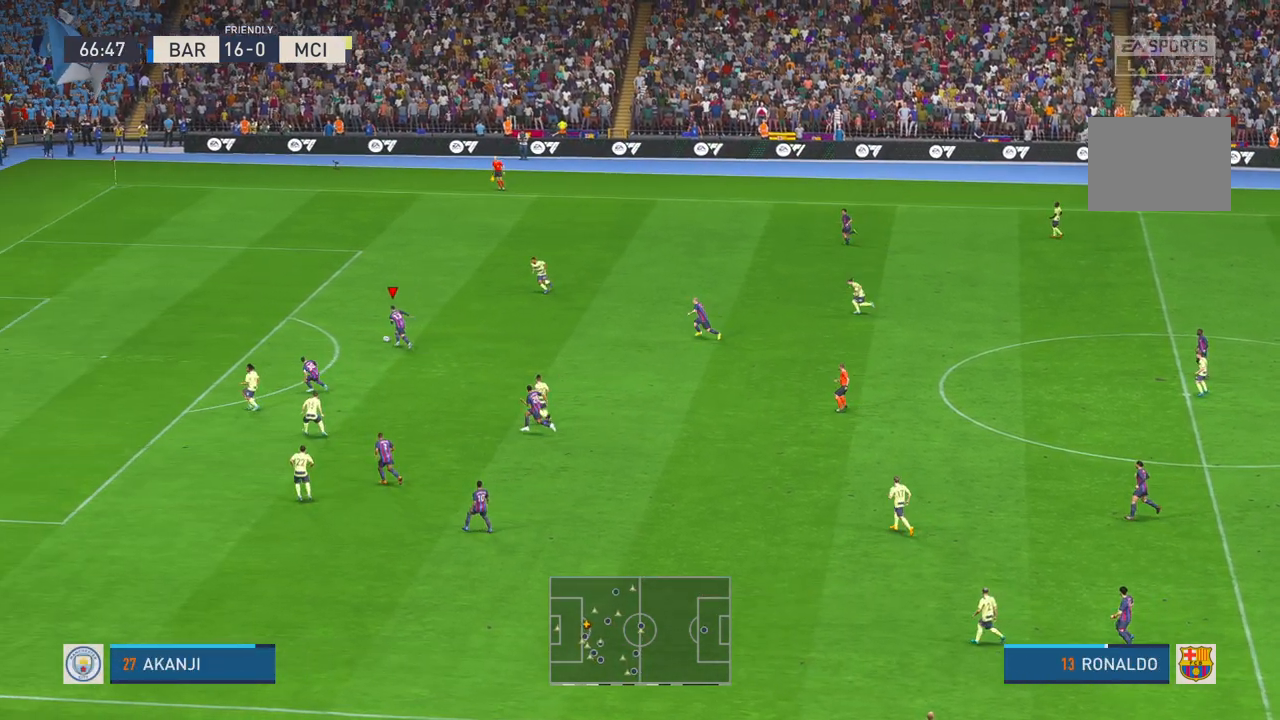
{"buttons": [], "left_stick": "left", "right_stick": "center", "events": [[117, "X", "down"], [150, "X", "up"]]}
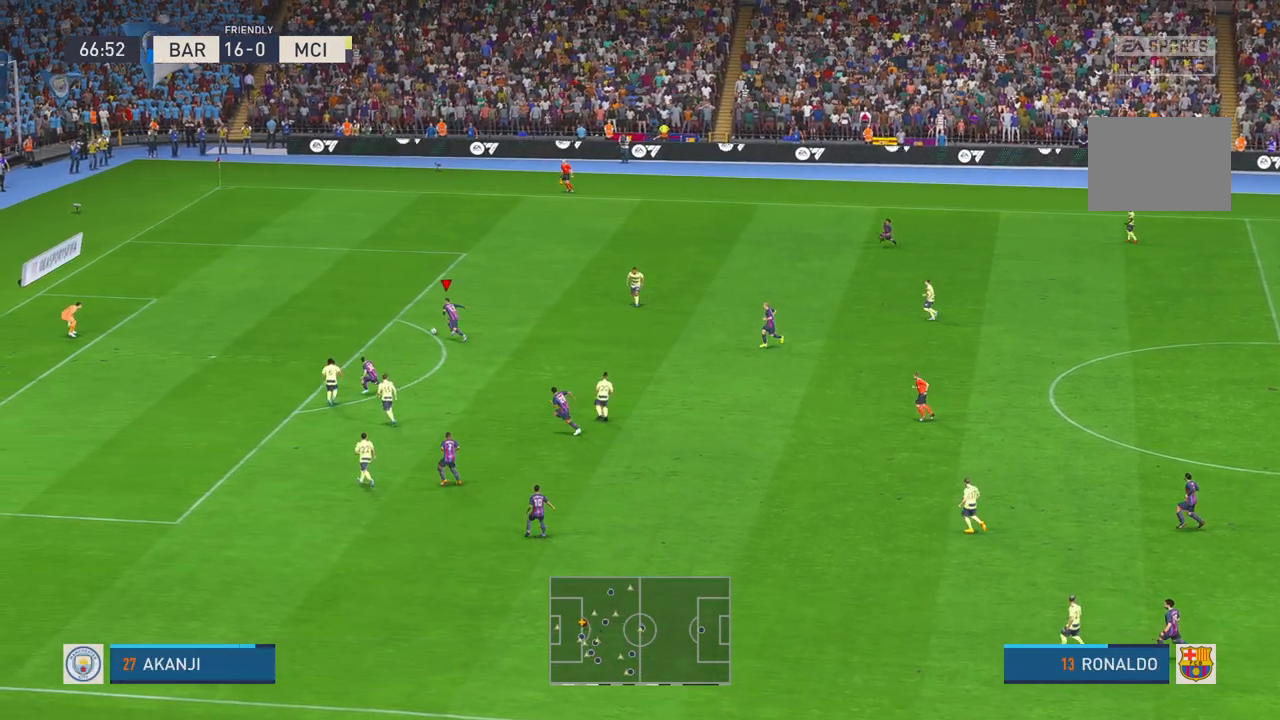
{"buttons": [], "left_stick": "left", "right_stick": "center", "events": [[383, "B", "down"], [433, "B", "up"], [467, "X", "down"], [483, "X", "up"]]}
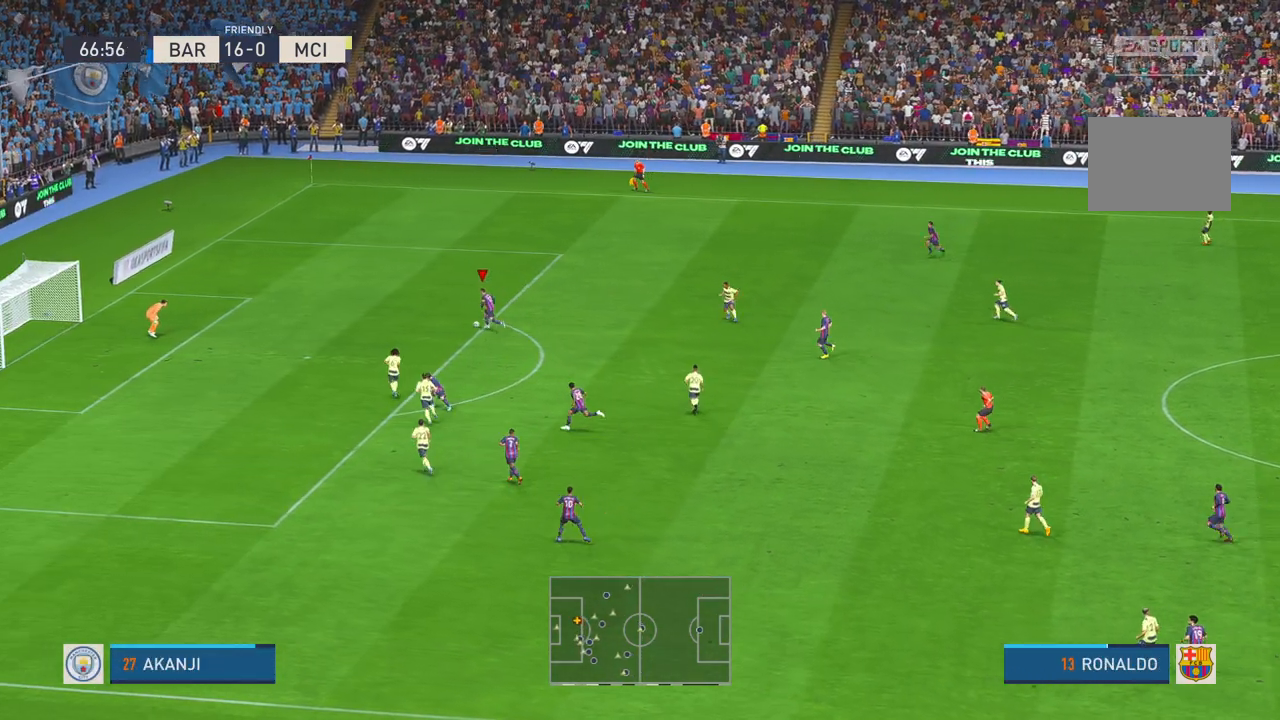
{"buttons": ["B"], "left_stick": "down-left", "right_stick": "center", "events": [[350, "B", "down"], [350, "left_stick", "down-left"]]}
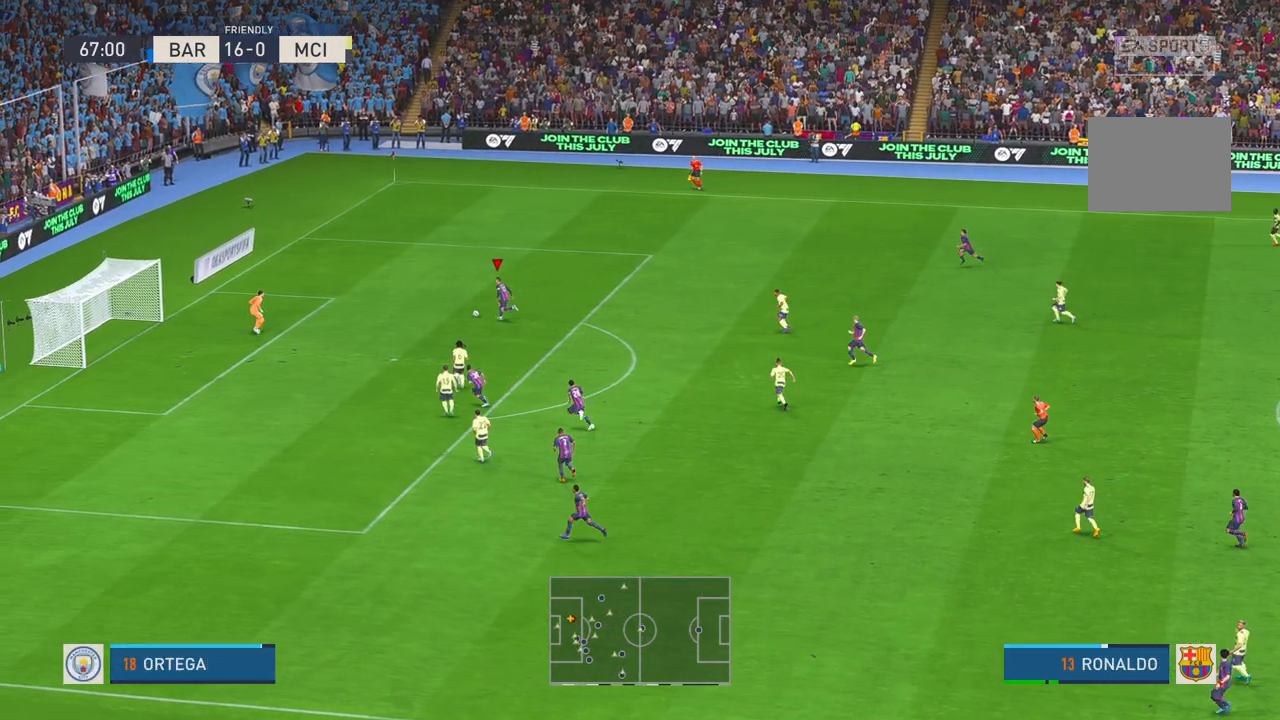
{"buttons": [], "left_stick": "down-left", "right_stick": "center", "events": [[50, "X", "down"], [67, "X", "up"], [183, "B", "up"]]}
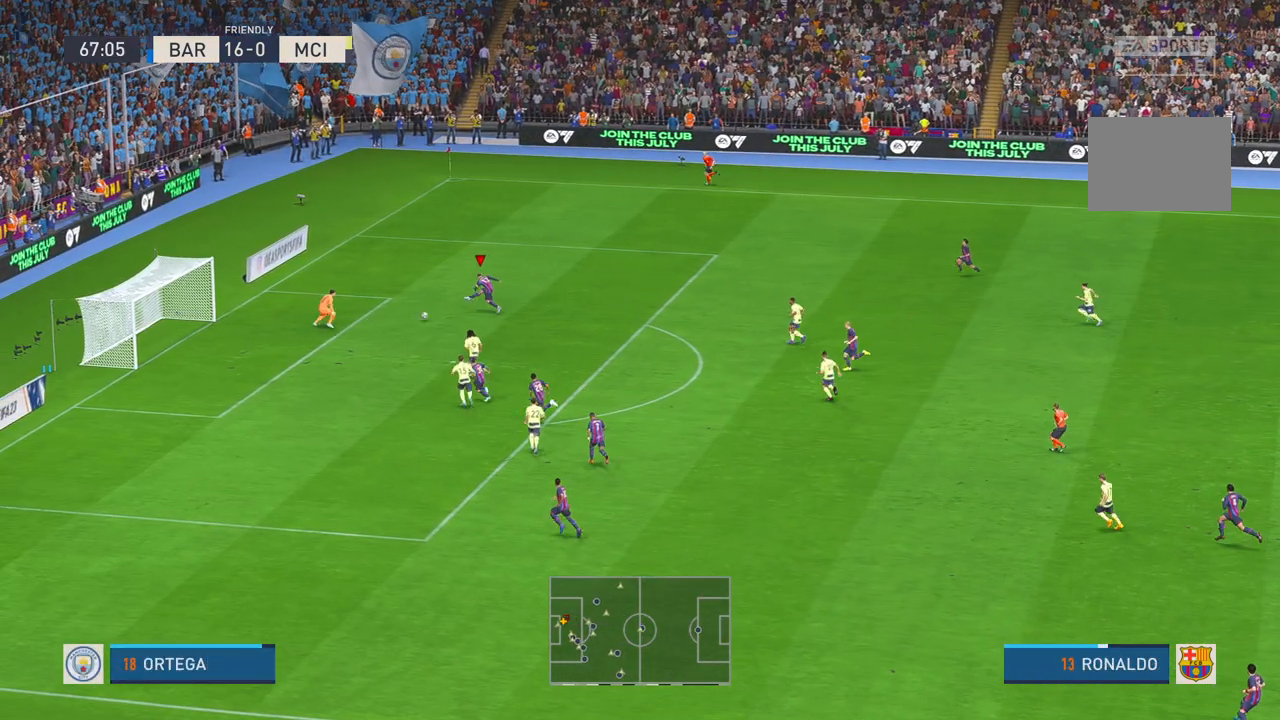
{"buttons": [], "left_stick": "center", "right_stick": "center", "events": [[133, "left_stick", "up-left"], [200, "left_stick", "center"]]}
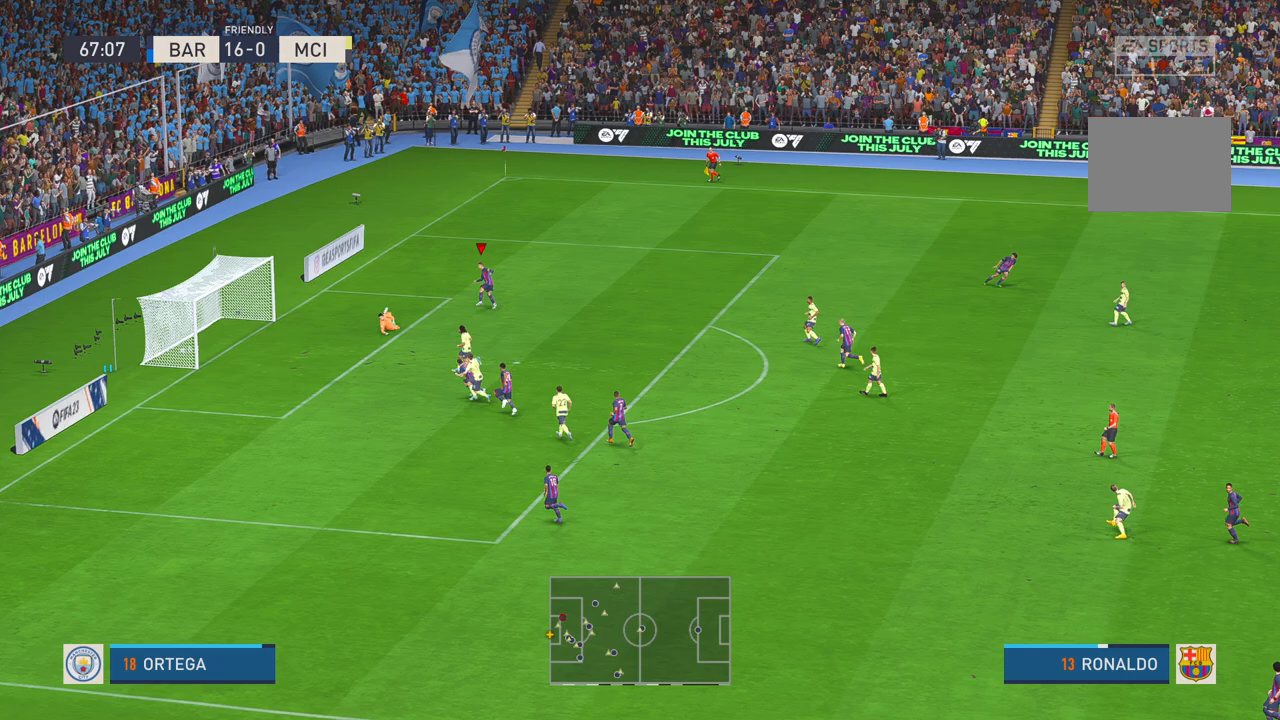
{"buttons": [], "left_stick": "down", "right_stick": "center"}
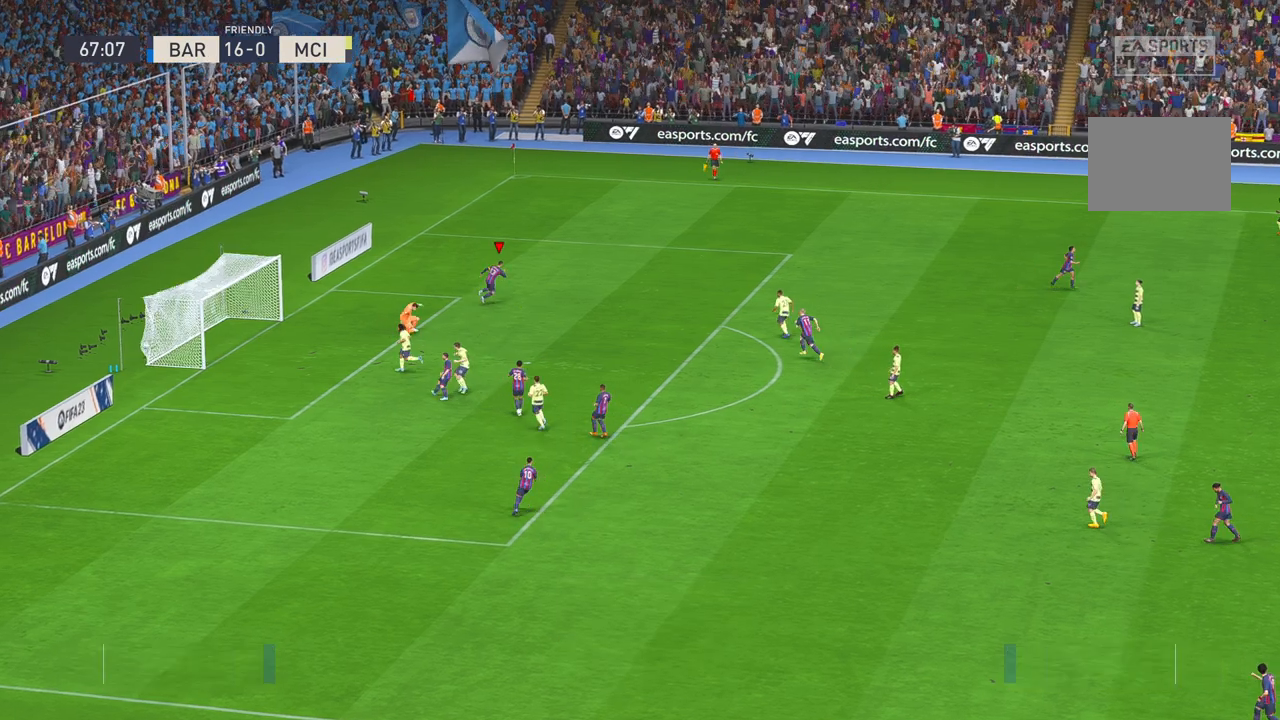
{"buttons": [], "left_stick": "down-left", "right_stick": "center", "events": [[283, "left_stick", "down-left"]]}
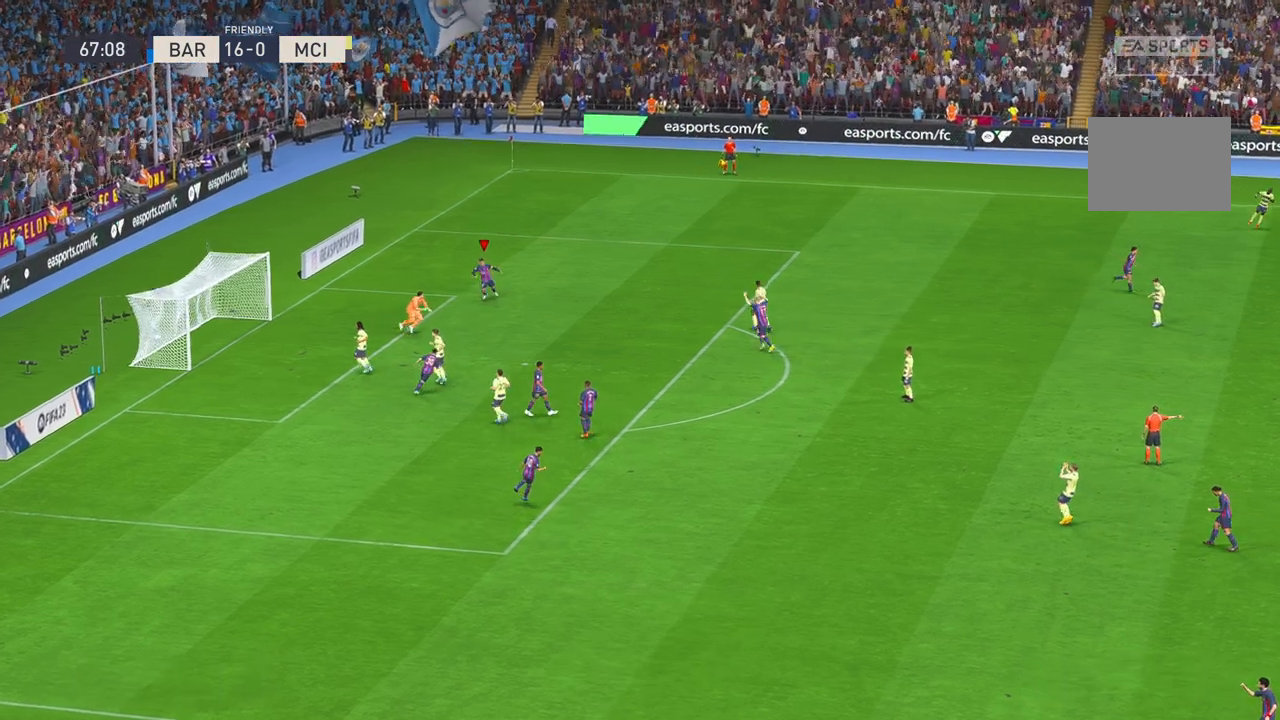
{"buttons": [], "left_stick": "center", "right_stick": "center", "events": [[50, "R1", "down"], [50, "left_stick", "center"], [117, "R1", "up"], [233, "L2", "down"], [367, "L2", "up"]]}
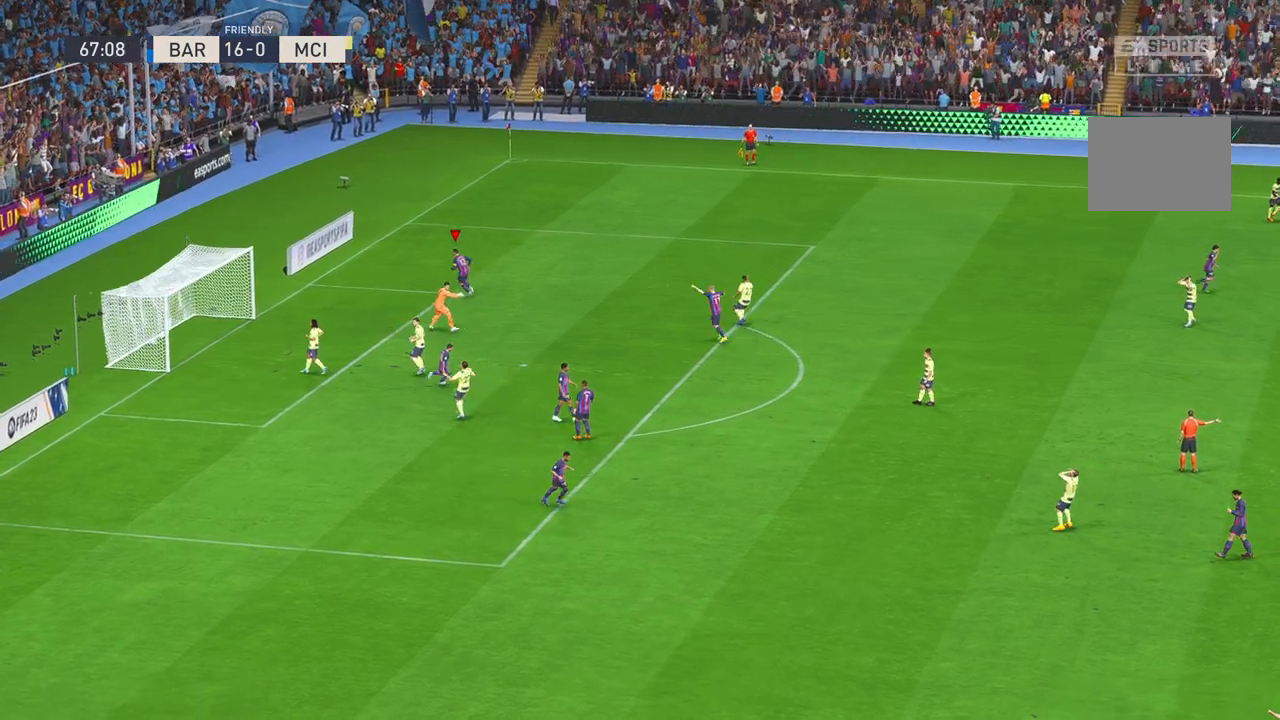
{"buttons": [], "left_stick": "down", "right_stick": "center", "events": [[200, "L2", "down"], [250, "L2", "up"], [367, "left_stick", "down"]]}
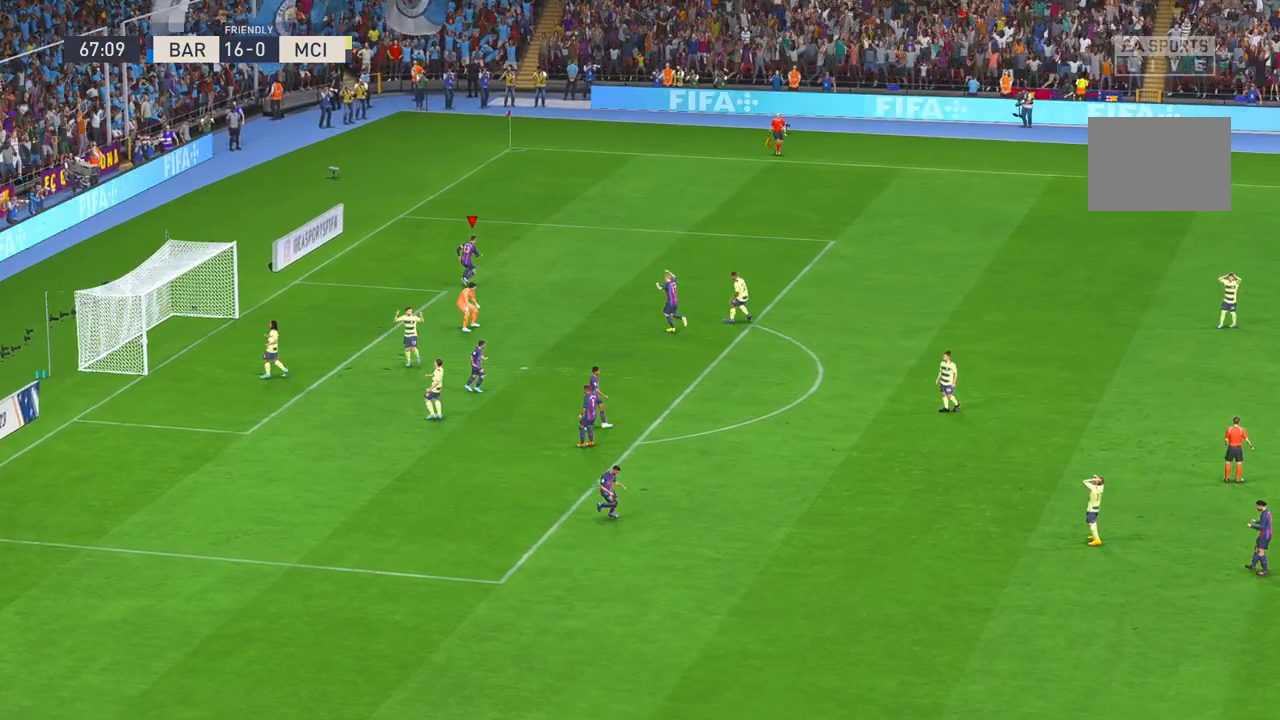
{"buttons": [], "left_stick": "down", "right_stick": "center", "events": []}
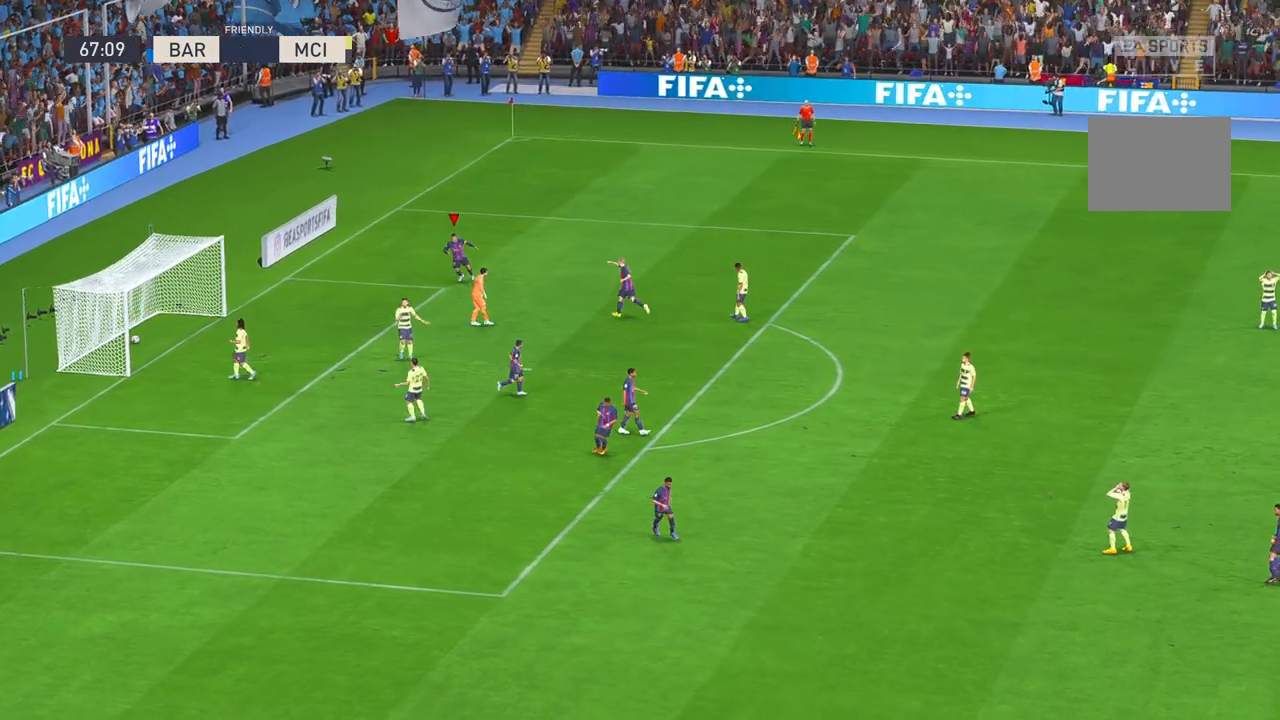
{"buttons": [], "left_stick": "down", "right_stick": "center", "events": []}
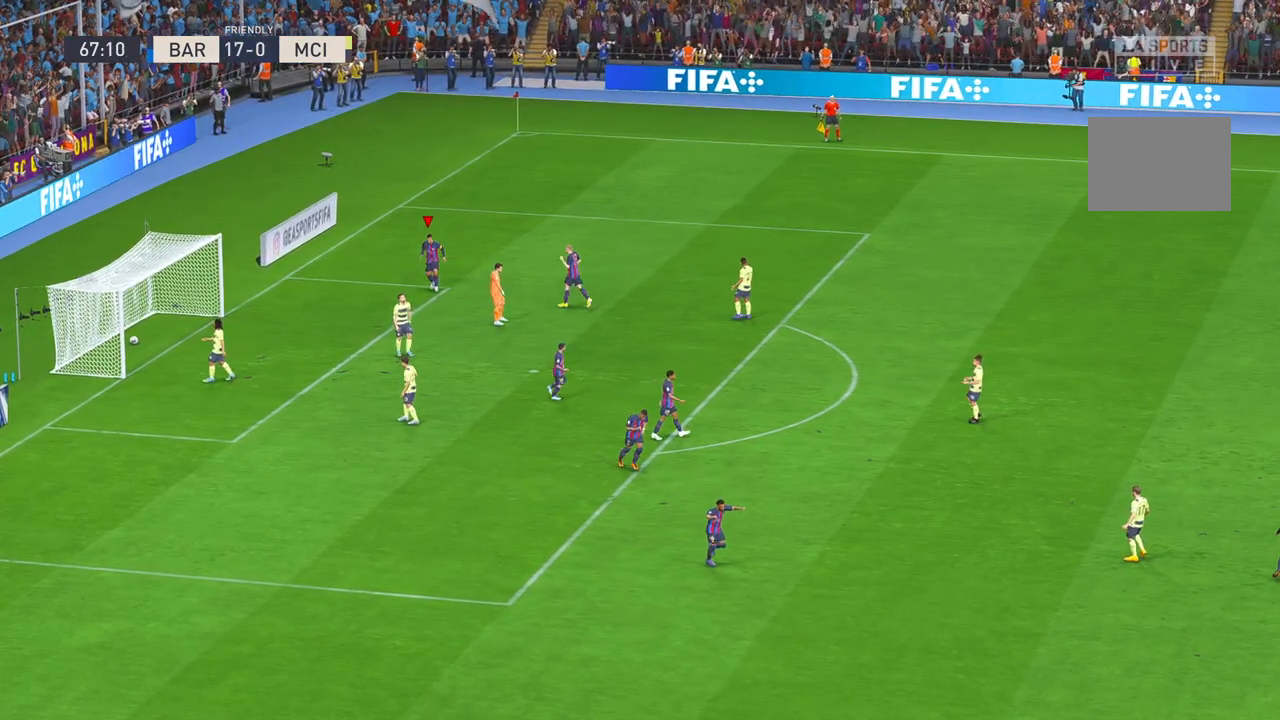
{"buttons": [], "left_stick": "down", "right_stick": "center", "events": []}
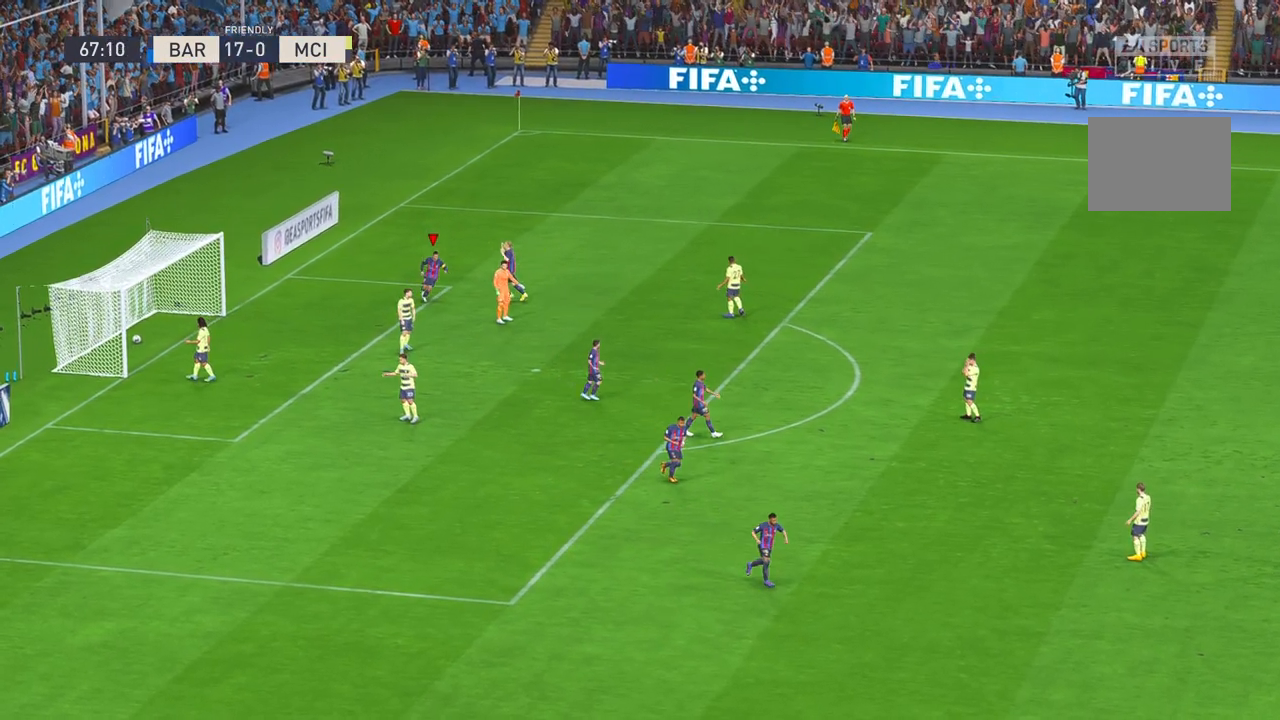
{"buttons": [], "left_stick": "down", "right_stick": "center", "events": []}
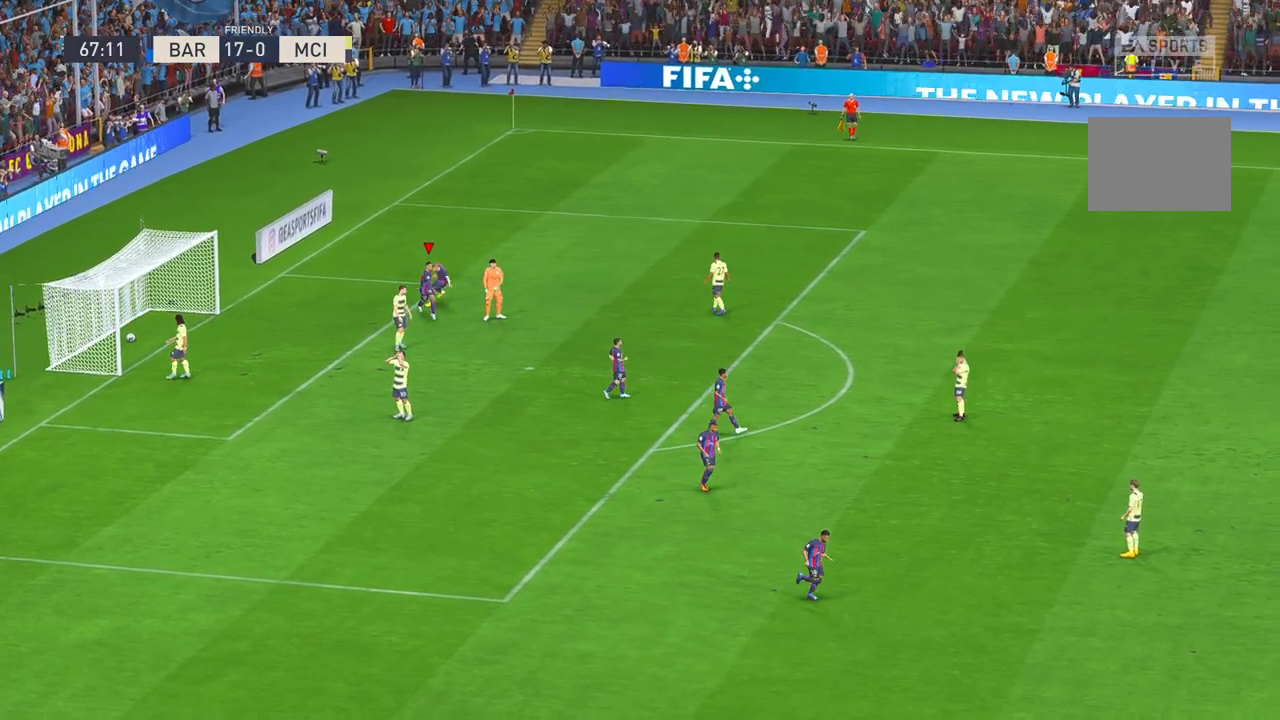
{"buttons": [], "left_stick": "center", "right_stick": "center", "events": [[33, "left_stick", "center"], [50, "A", "down"], [200, "A", "up"]]}
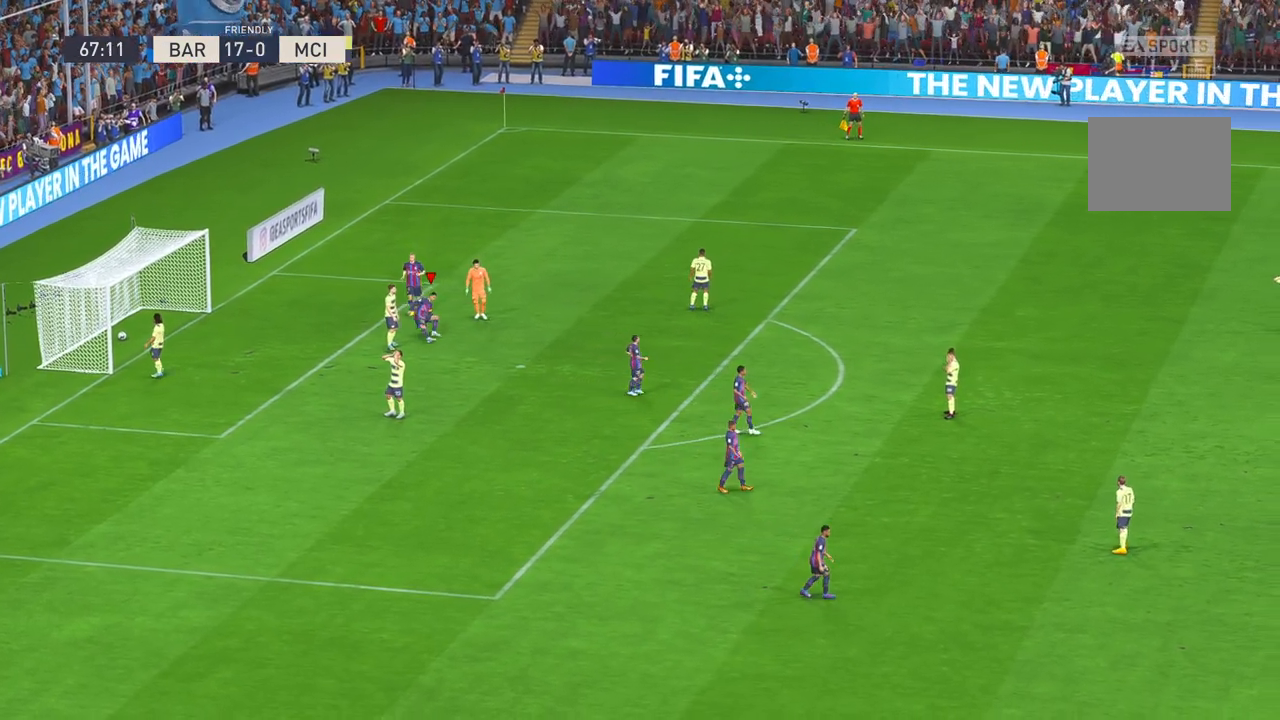
{"buttons": [], "left_stick": "center", "right_stick": "center", "events": []}
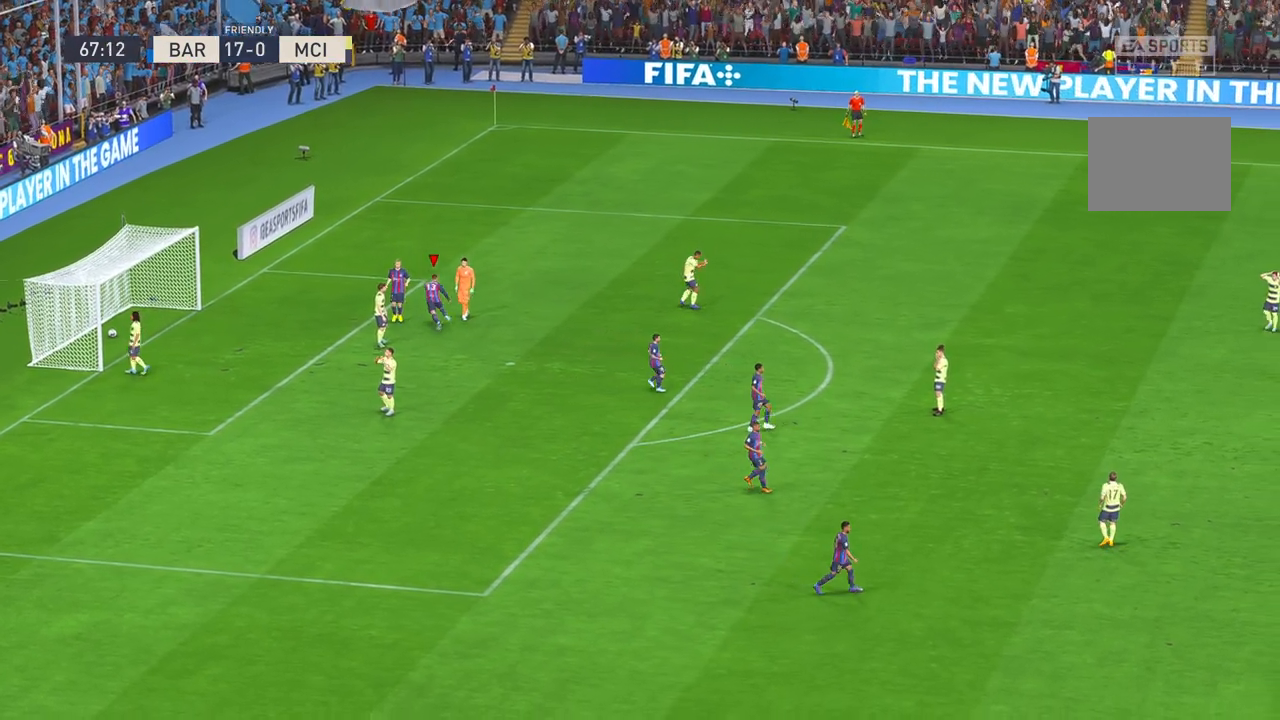
{"buttons": [], "left_stick": "center", "right_stick": "center", "events": []}
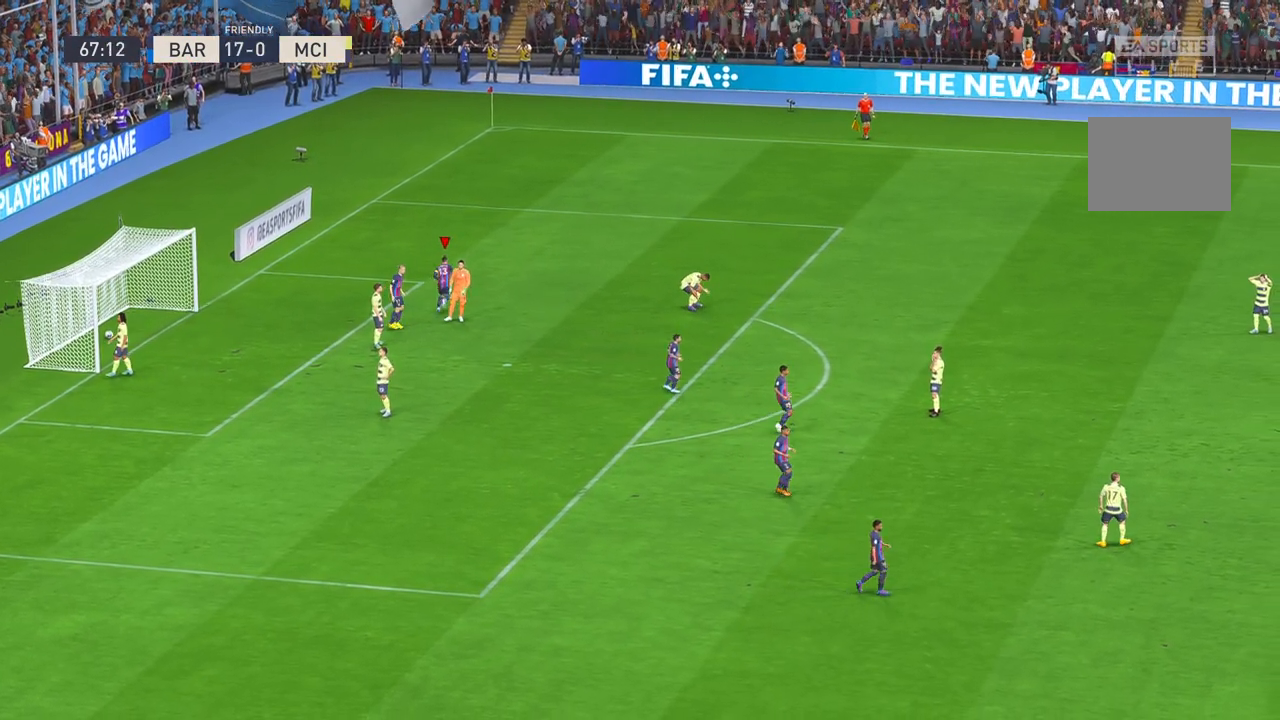
{"buttons": [], "left_stick": "center", "right_stick": "center", "events": []}
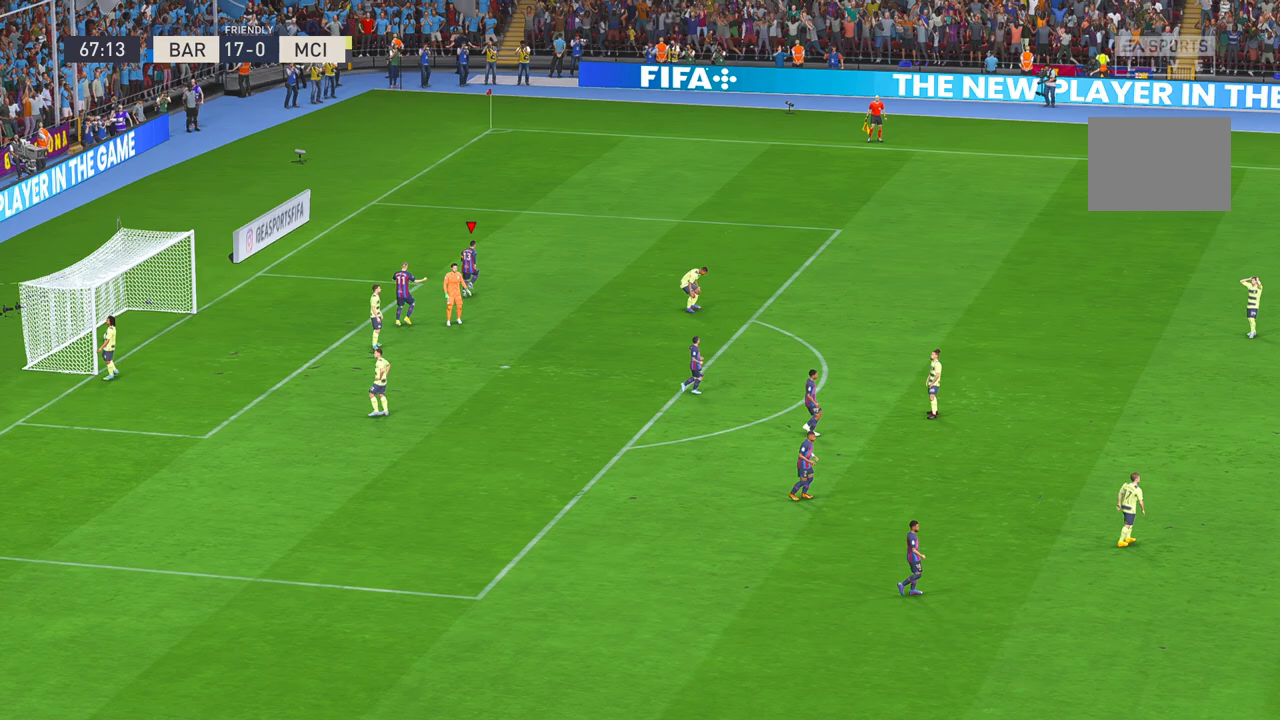
{"buttons": [], "left_stick": "center", "right_stick": "center", "events": []}
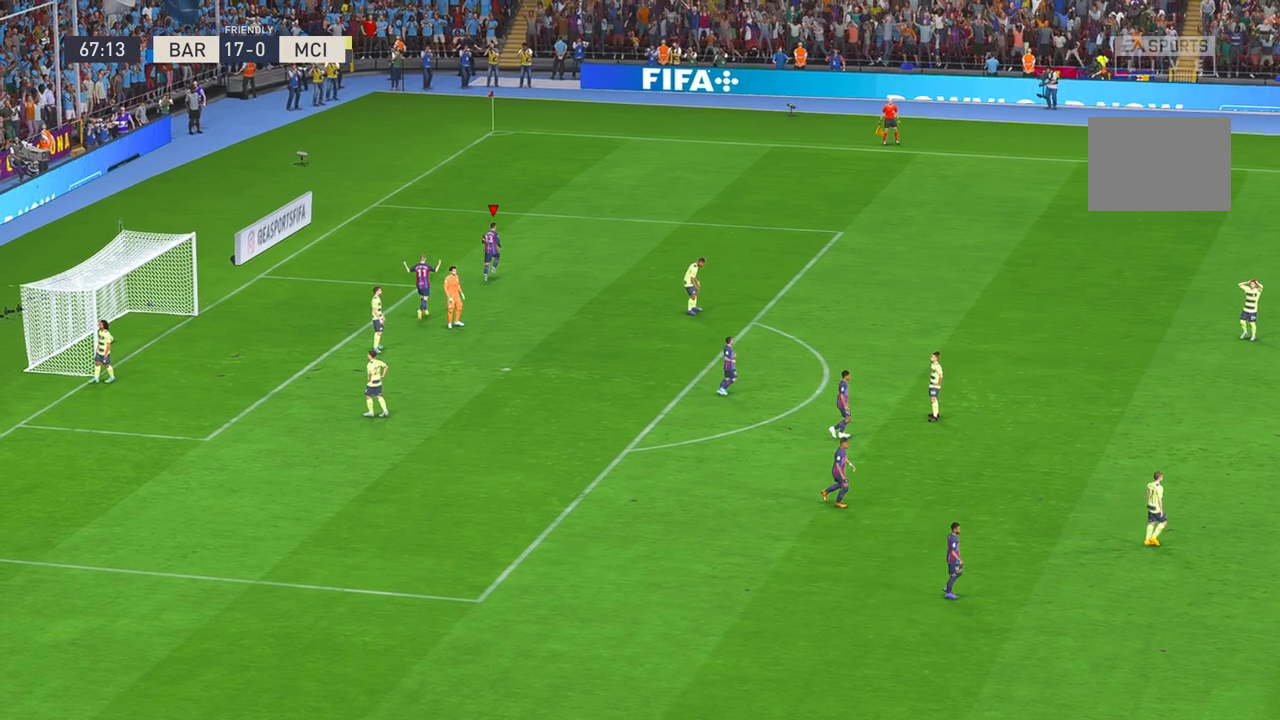
{"buttons": [], "left_stick": "center", "right_stick": "center", "events": []}